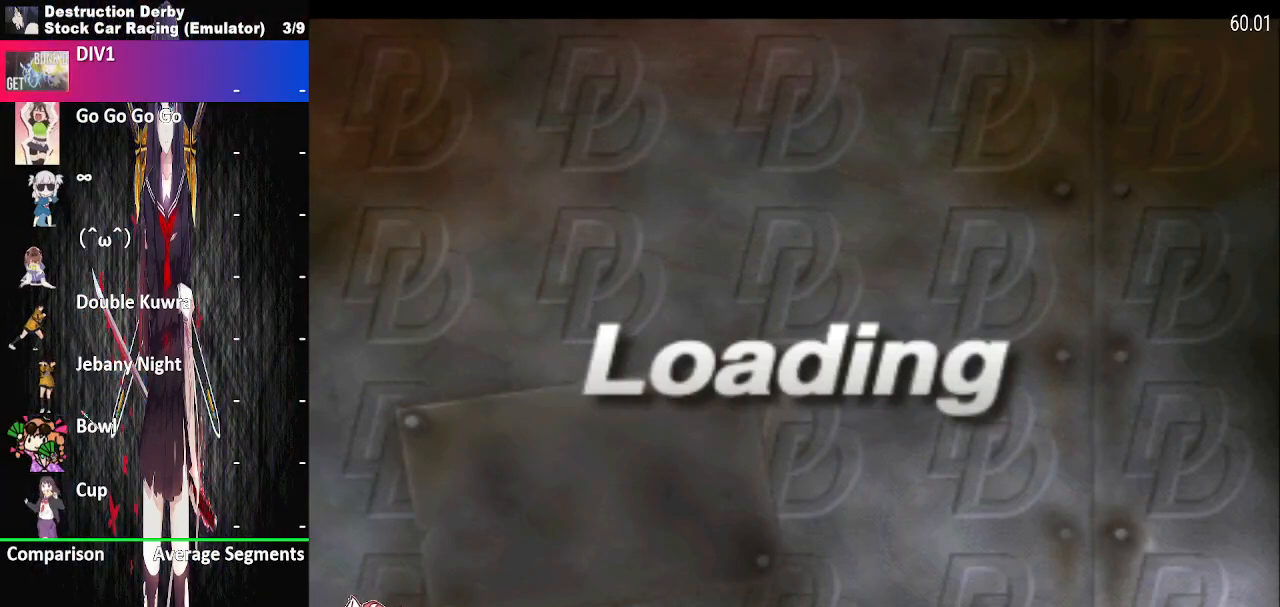
Gameplay with a controller (PlayStation layout); each line is a JSON object with the inputs held at the frame after it. "events" lists button and stick changes between this image and that frame as [ms after this image, input, new state], when the widget could be followed in between. Not read: left_stick right_stick.
{"buttons": ["CROSS"], "events": [[450, "CROSS", "down"]]}
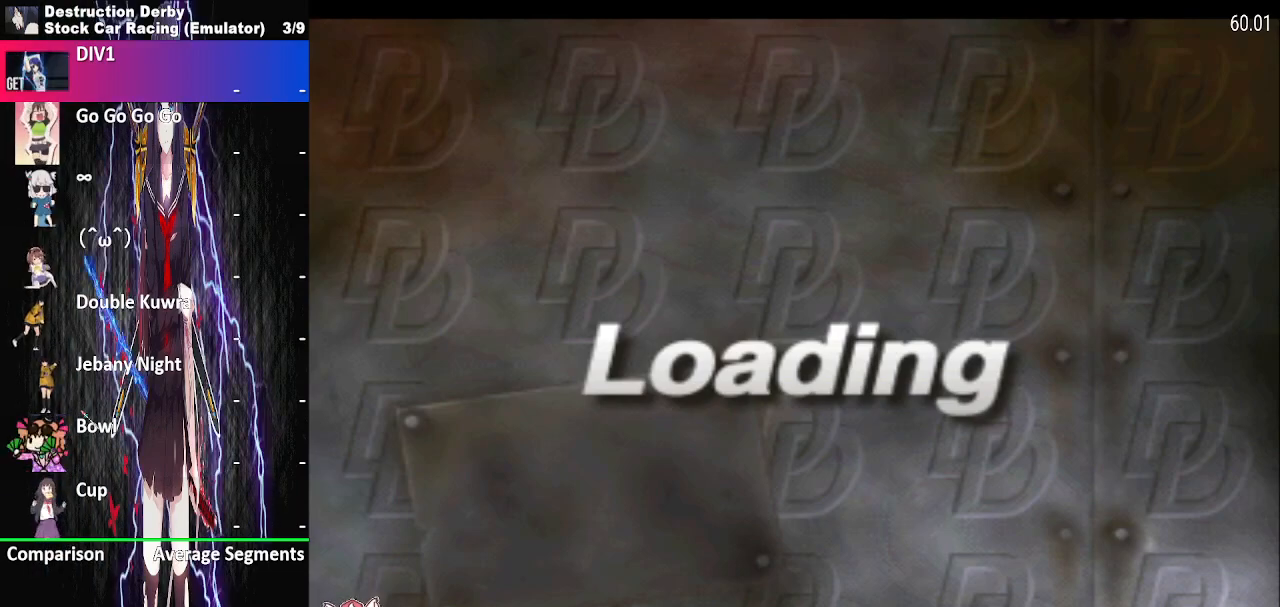
{"buttons": ["CROSS"], "events": []}
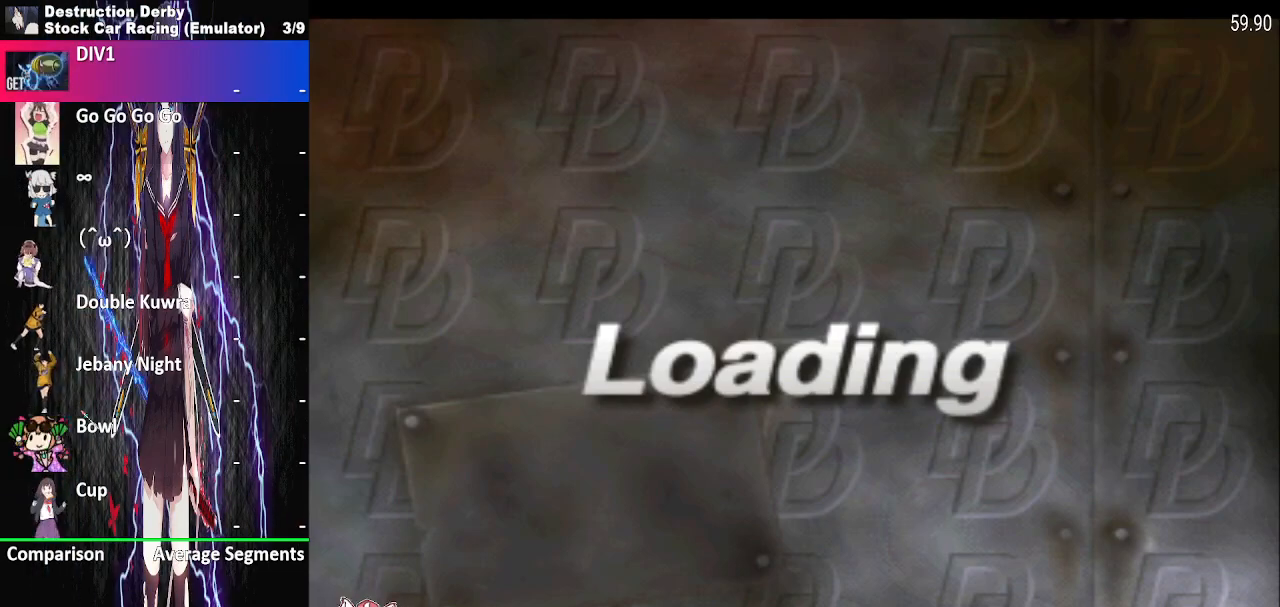
{"buttons": ["CROSS"], "events": []}
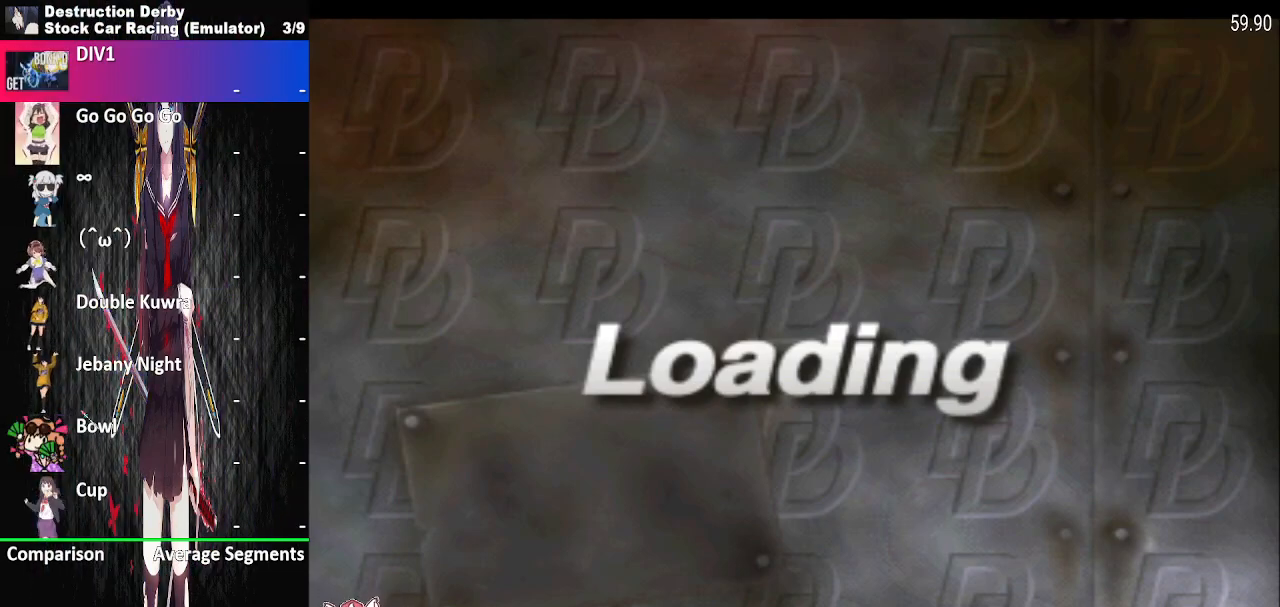
{"buttons": ["CROSS"], "events": []}
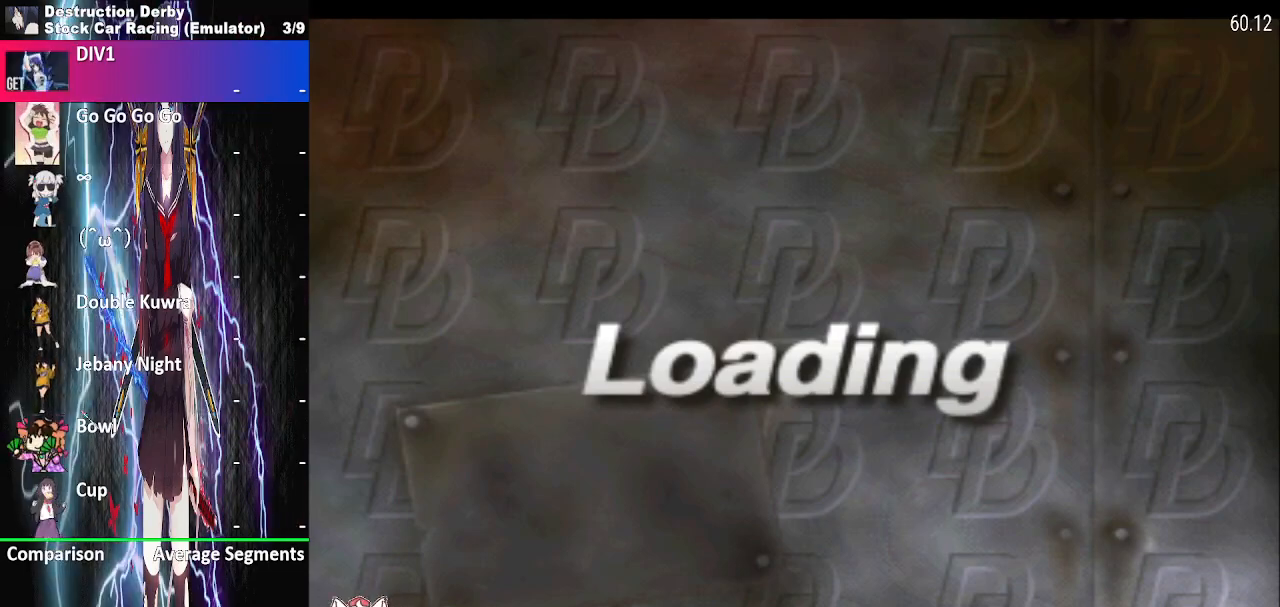
{"buttons": ["CROSS"], "events": []}
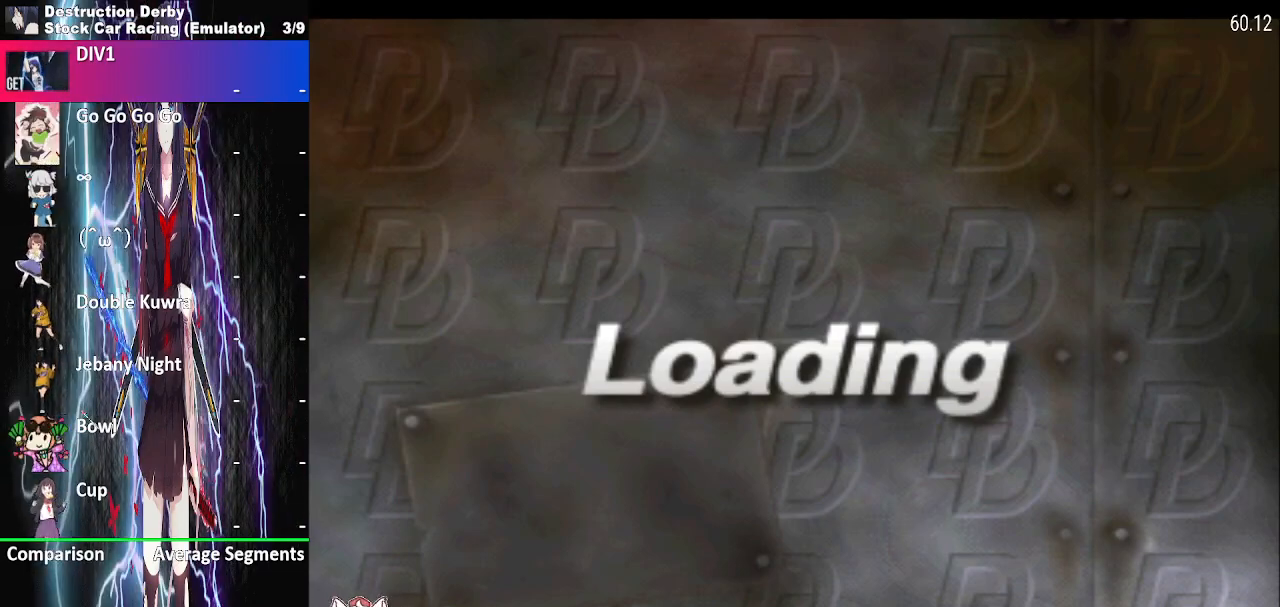
{"buttons": ["CROSS"], "events": []}
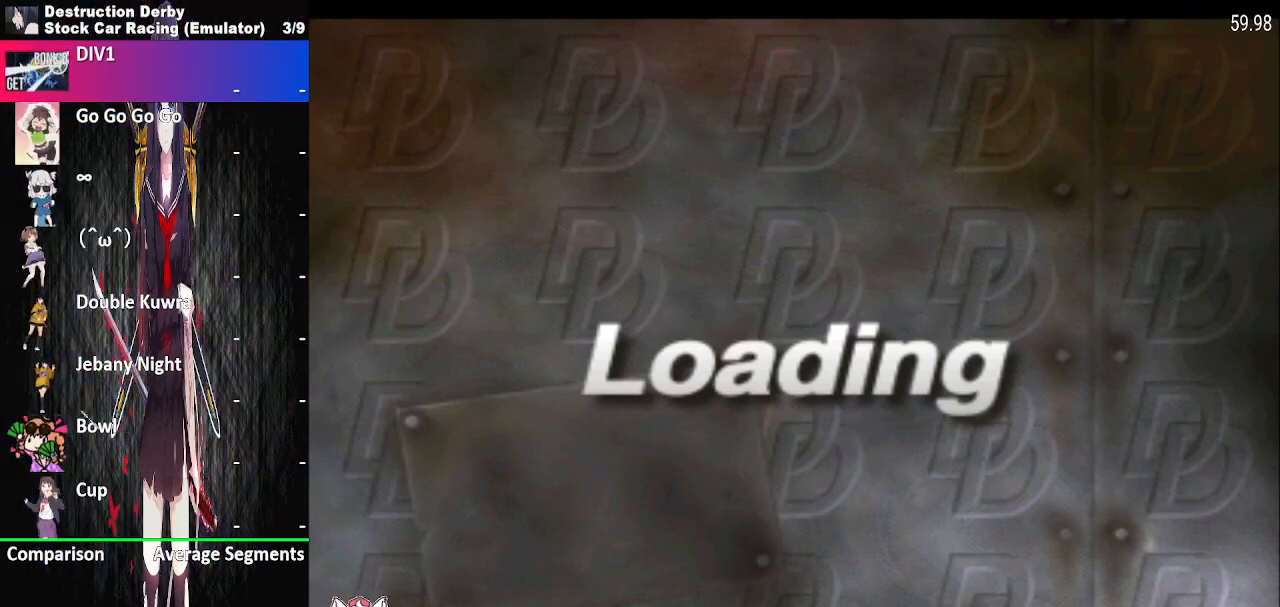
{"buttons": ["CROSS"], "events": []}
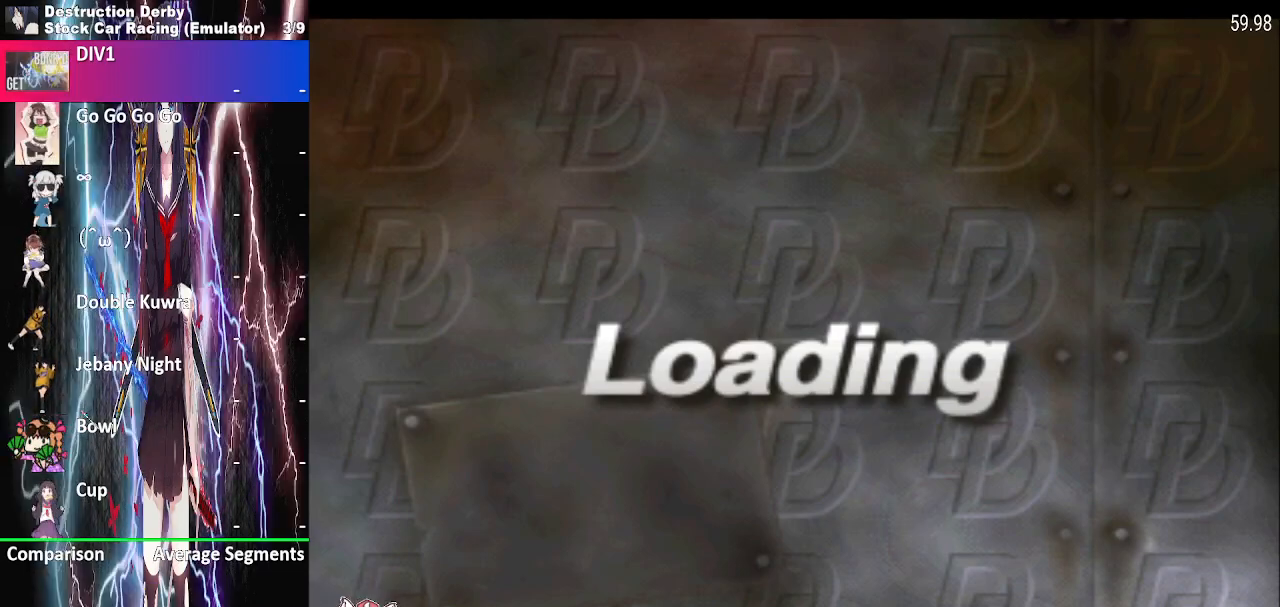
{"buttons": ["CROSS"], "events": []}
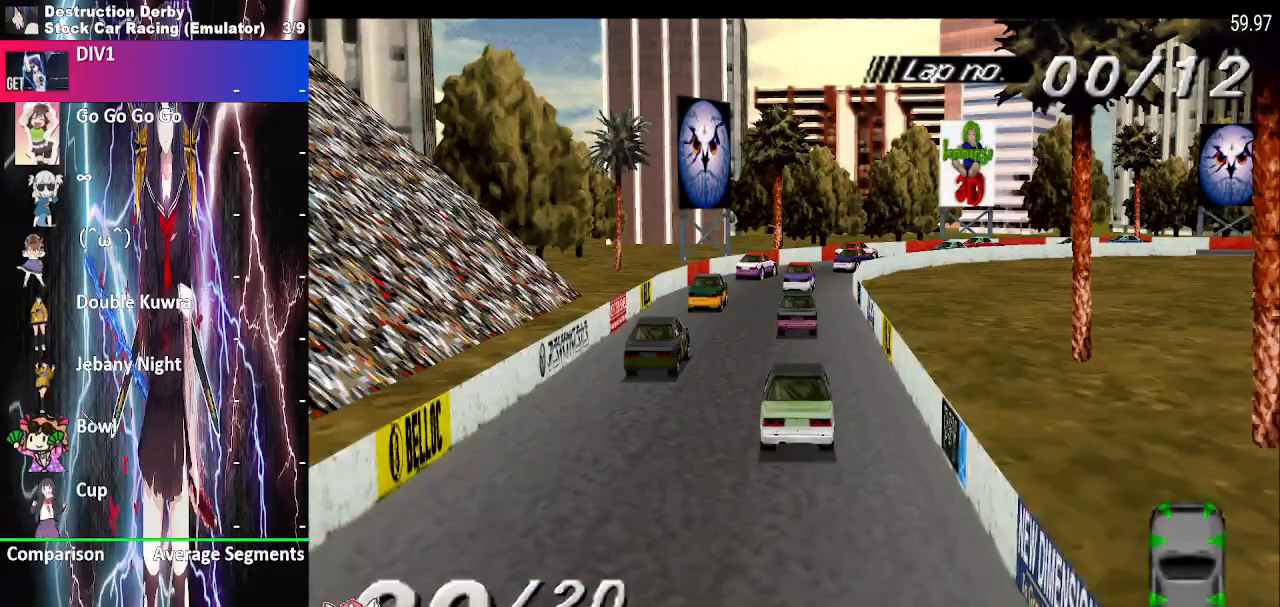
{"buttons": ["CROSS"], "events": []}
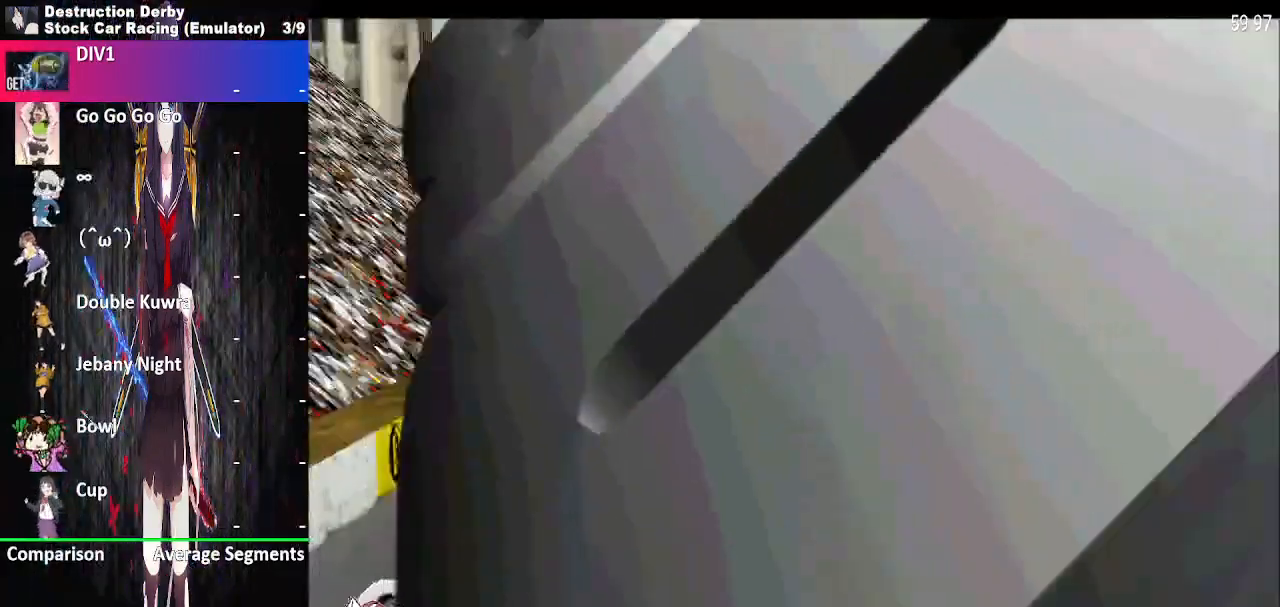
{"buttons": ["CROSS"], "events": []}
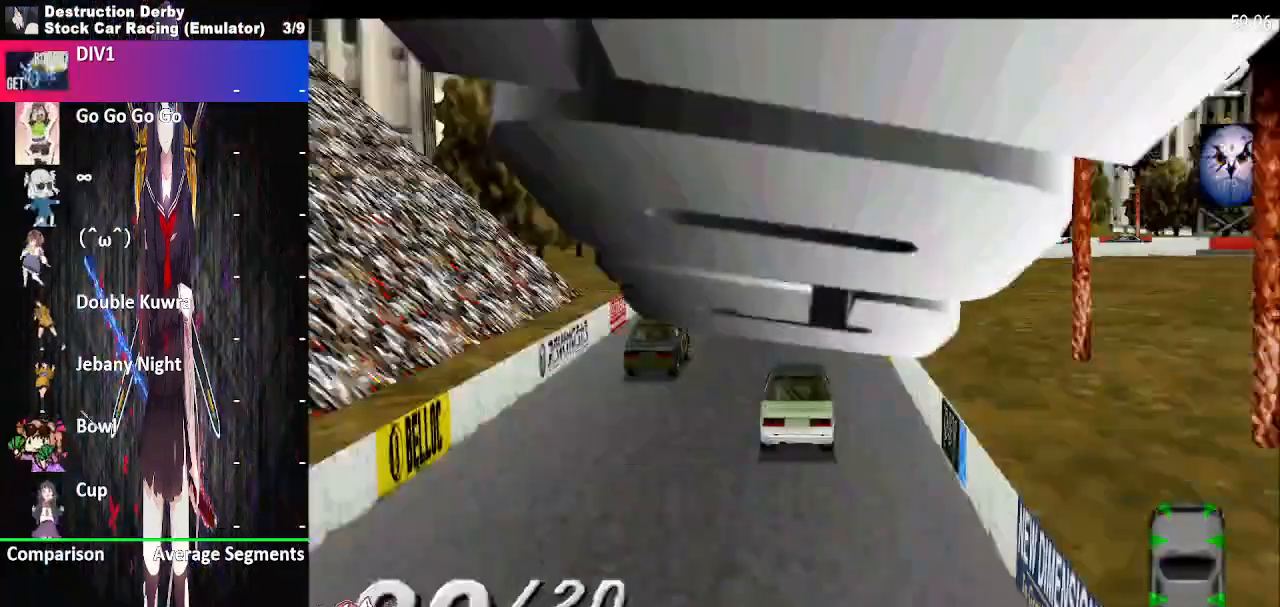
{"buttons": ["CROSS"], "events": []}
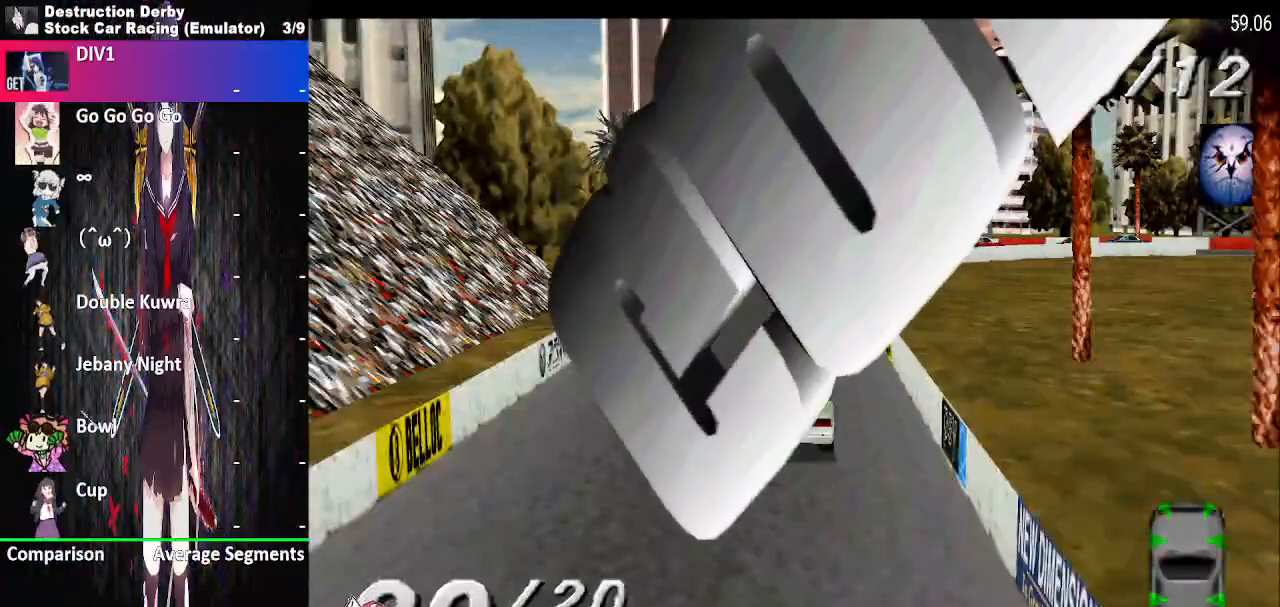
{"buttons": ["CROSS"], "events": []}
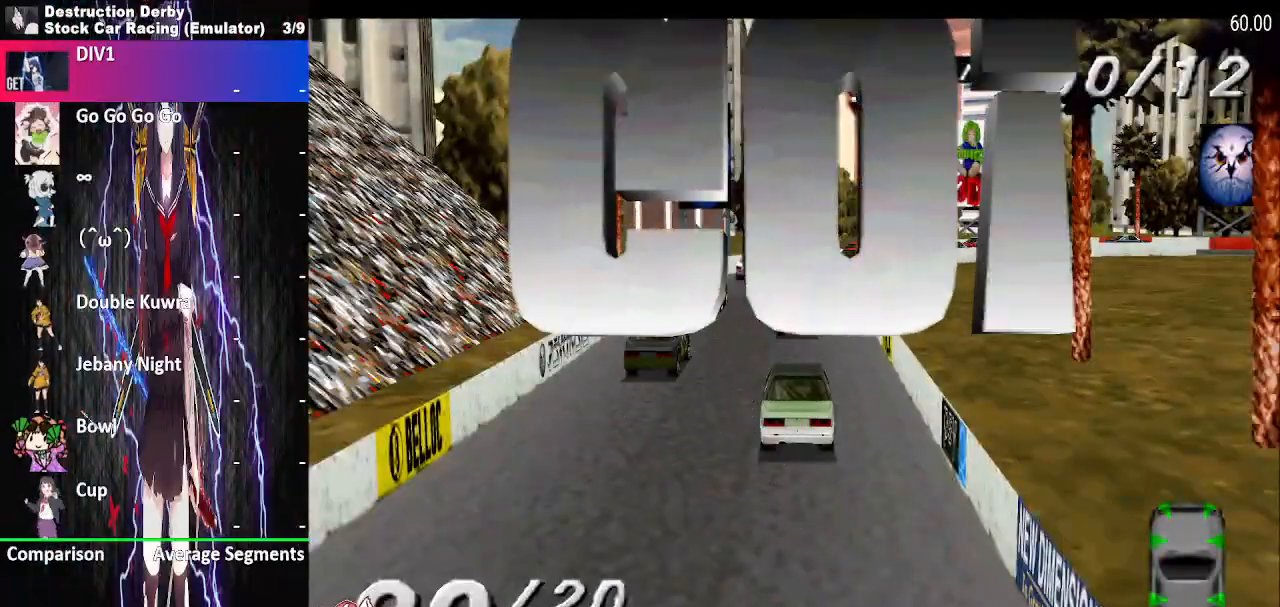
{"buttons": ["CROSS"], "events": []}
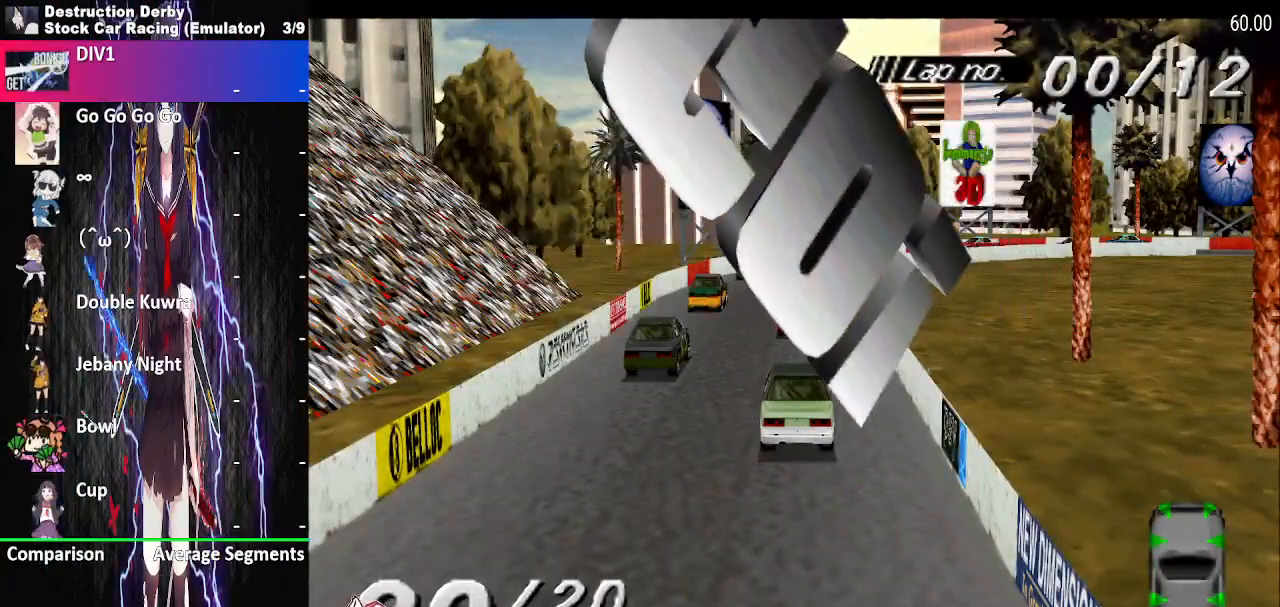
{"buttons": ["CROSS"], "events": []}
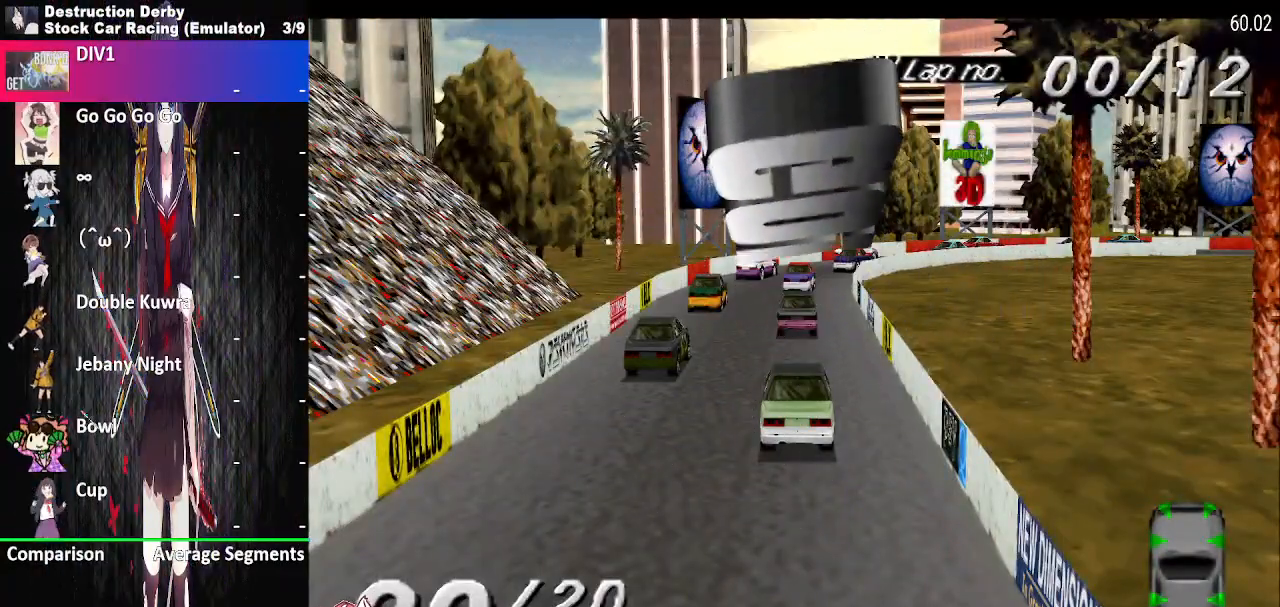
{"buttons": ["CROSS"], "events": []}
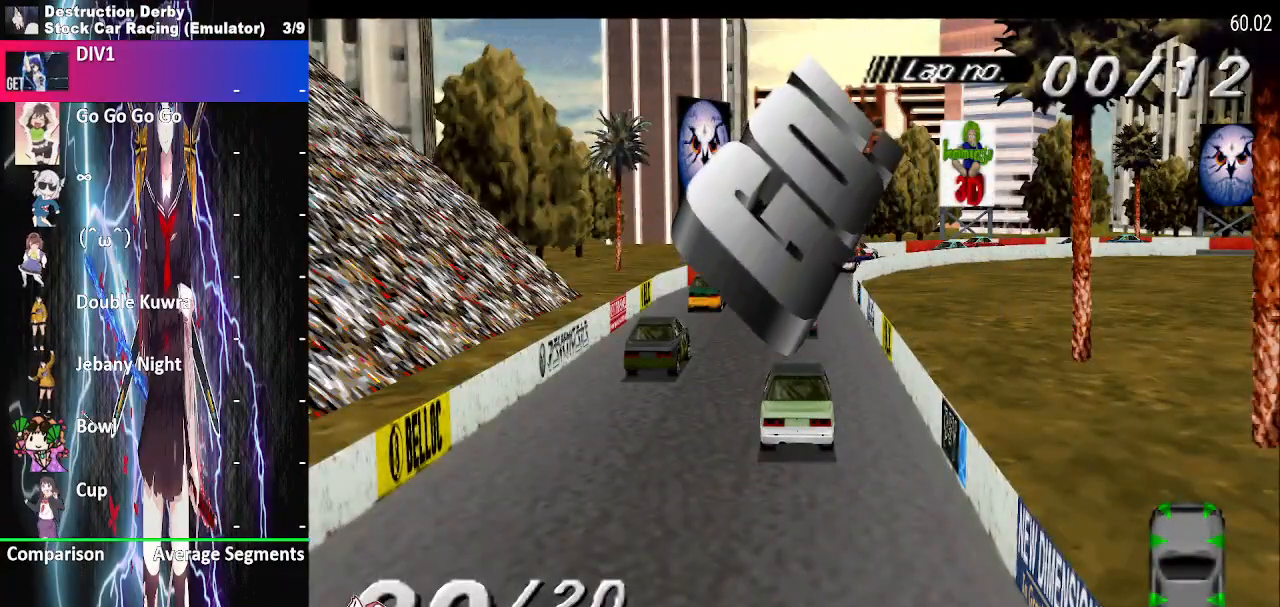
{"buttons": ["CROSS"], "events": []}
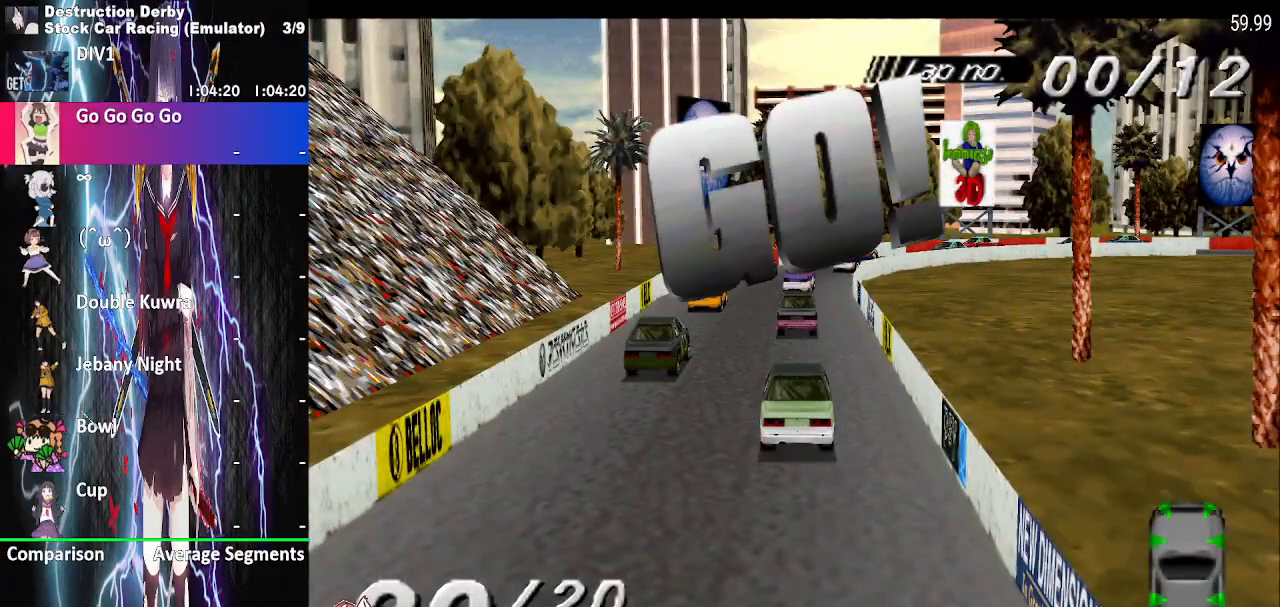
{"buttons": ["CROSS"], "events": []}
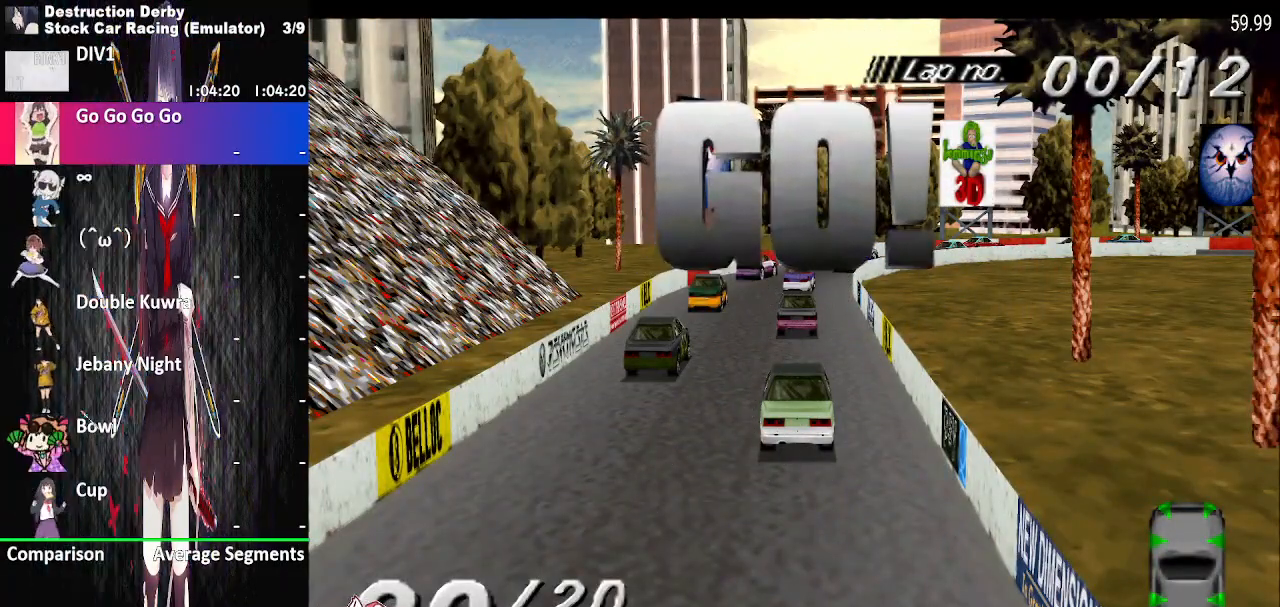
{"buttons": ["CROSS"], "events": []}
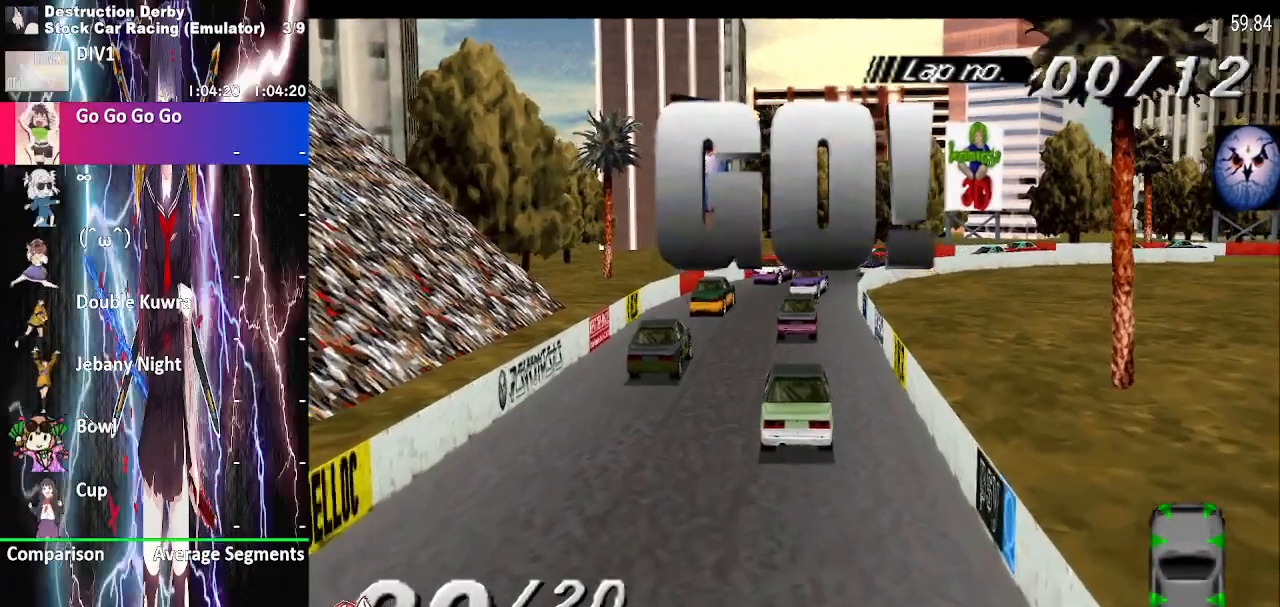
{"buttons": ["CROSS"], "events": []}
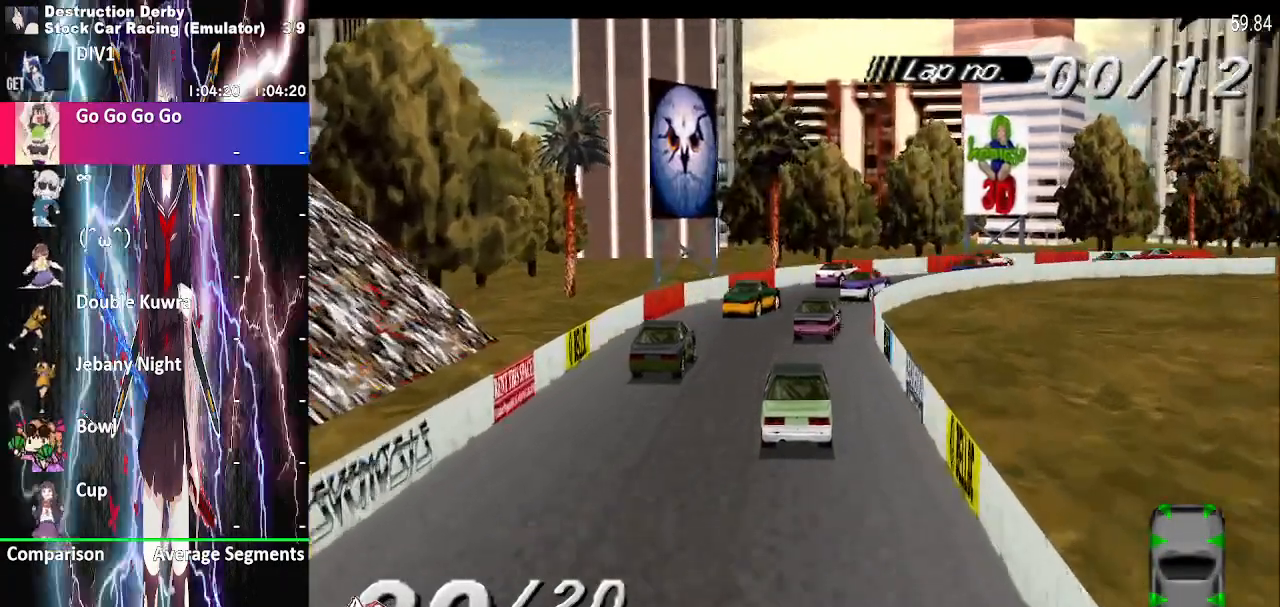
{"buttons": ["CROSS", "DPAD_RIGHT"], "events": [[50, "DPAD_RIGHT", "down"], [150, "DPAD_RIGHT", "up"], [267, "DPAD_RIGHT", "down"]]}
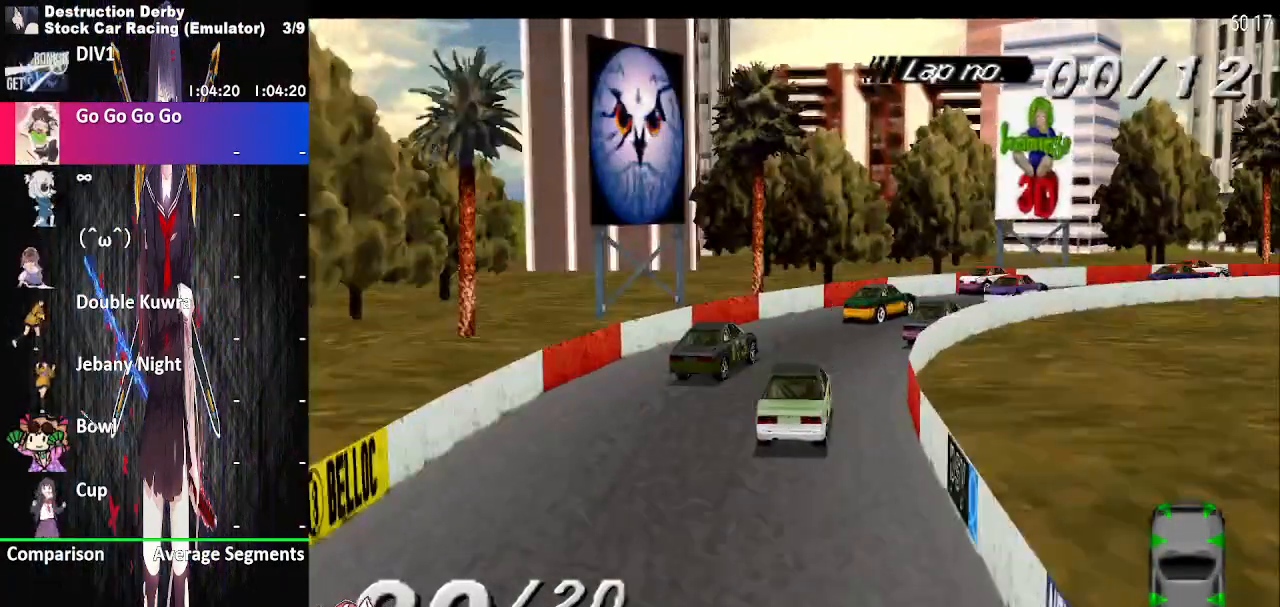
{"buttons": ["CROSS", "DPAD_RIGHT"], "events": []}
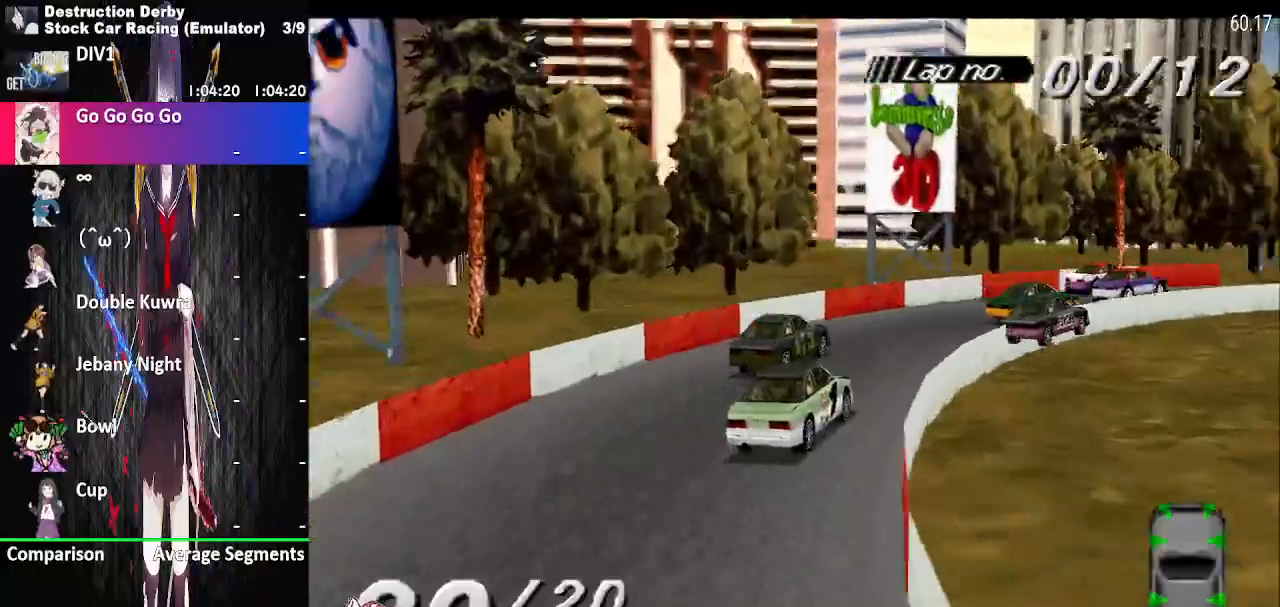
{"buttons": ["CROSS", "DPAD_RIGHT"], "events": []}
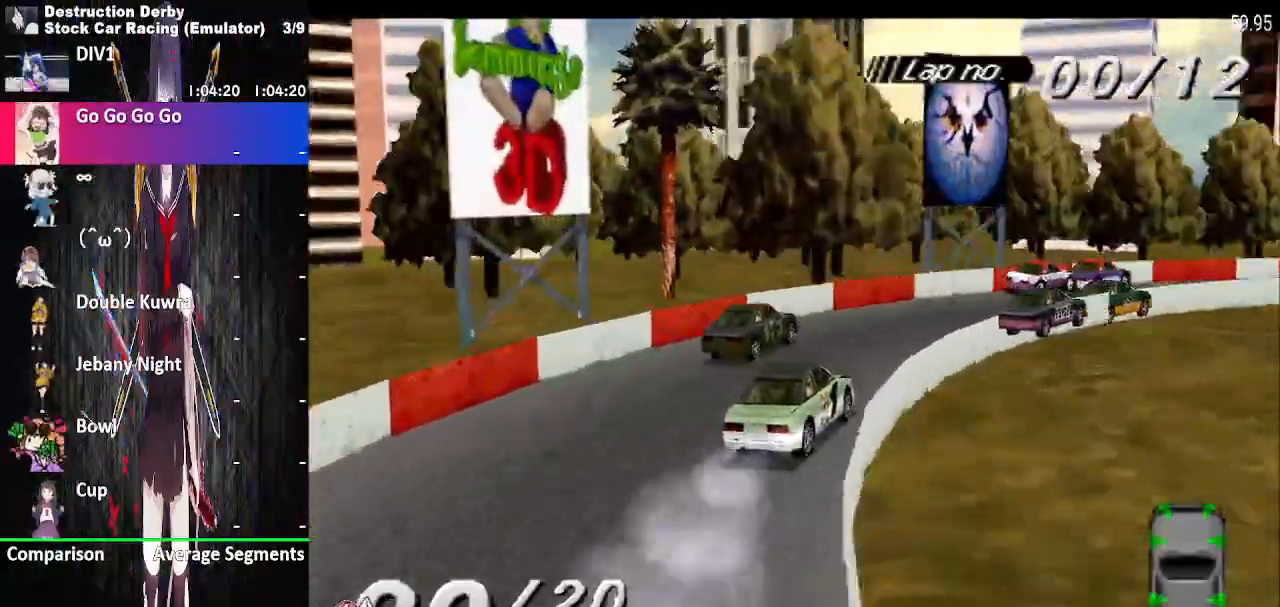
{"buttons": ["CROSS", "DPAD_RIGHT"], "events": []}
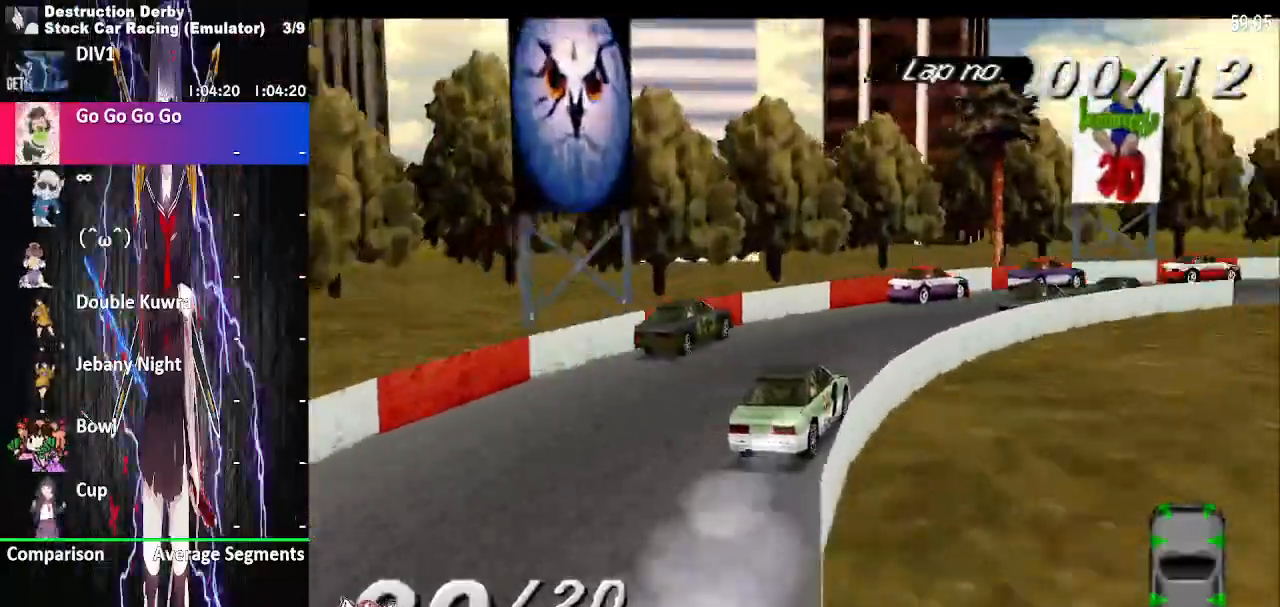
{"buttons": ["CROSS", "DPAD_RIGHT"], "events": [[167, "CROSS", "up"], [417, "CROSS", "down"]]}
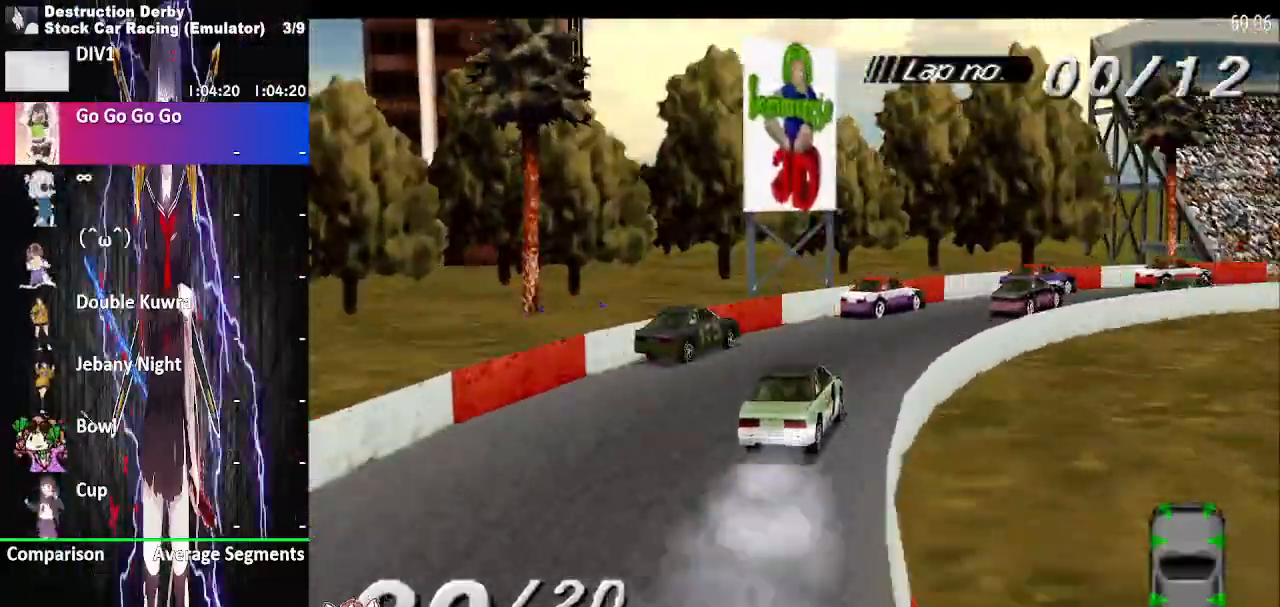
{"buttons": ["CROSS", "DPAD_RIGHT"], "events": []}
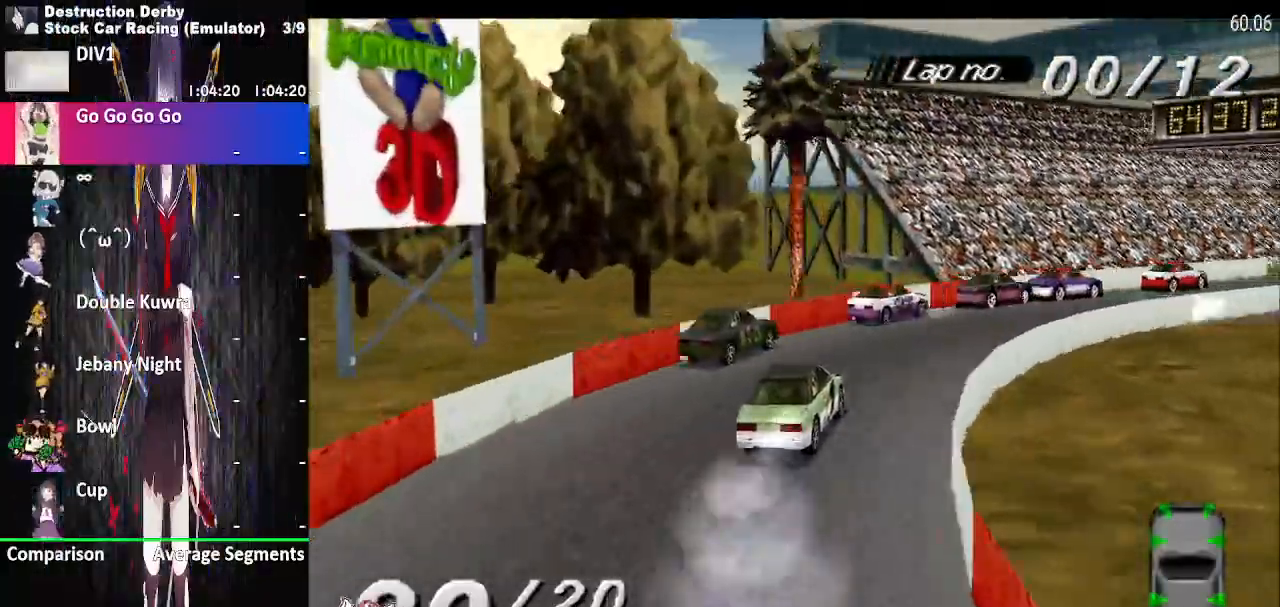
{"buttons": ["CROSS", "DPAD_RIGHT"], "events": []}
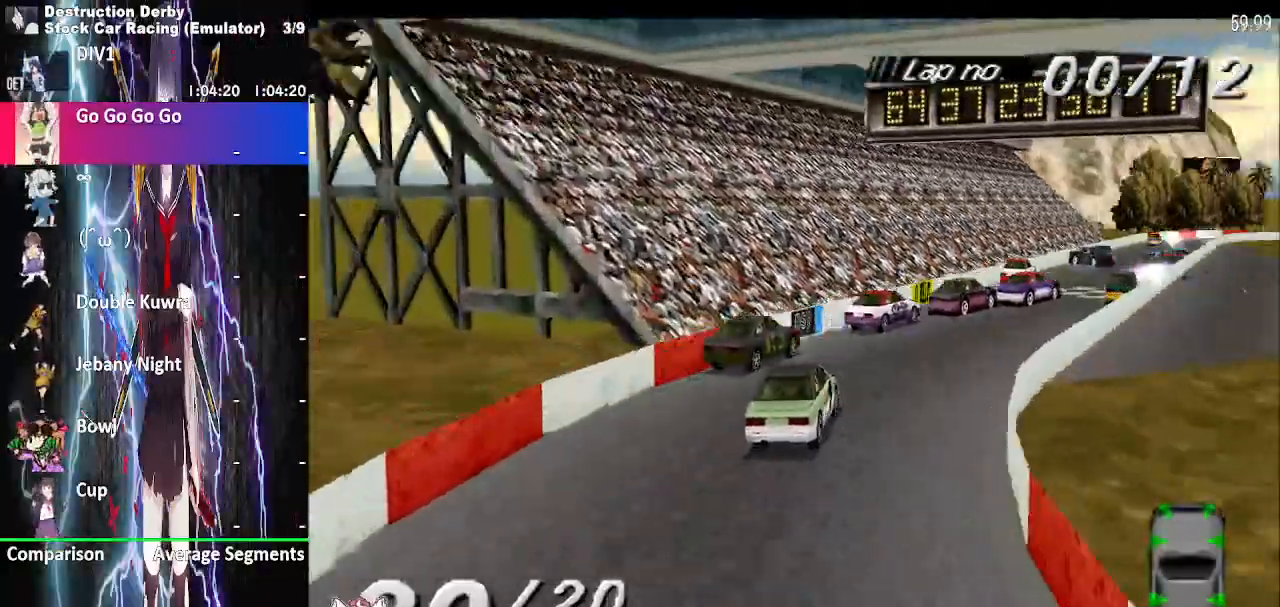
{"buttons": ["CROSS", "DPAD_RIGHT"], "events": []}
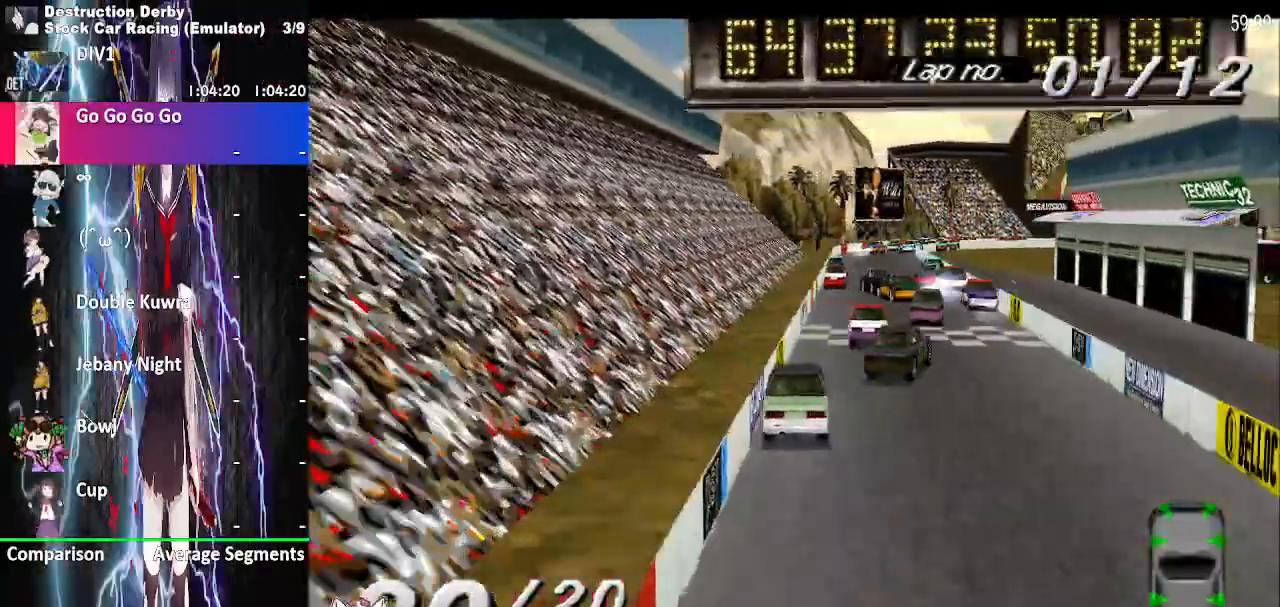
{"buttons": ["CROSS", "DPAD_LEFT"], "events": [[267, "DPAD_LEFT", "down"], [500, "DPAD_RIGHT", "up"]]}
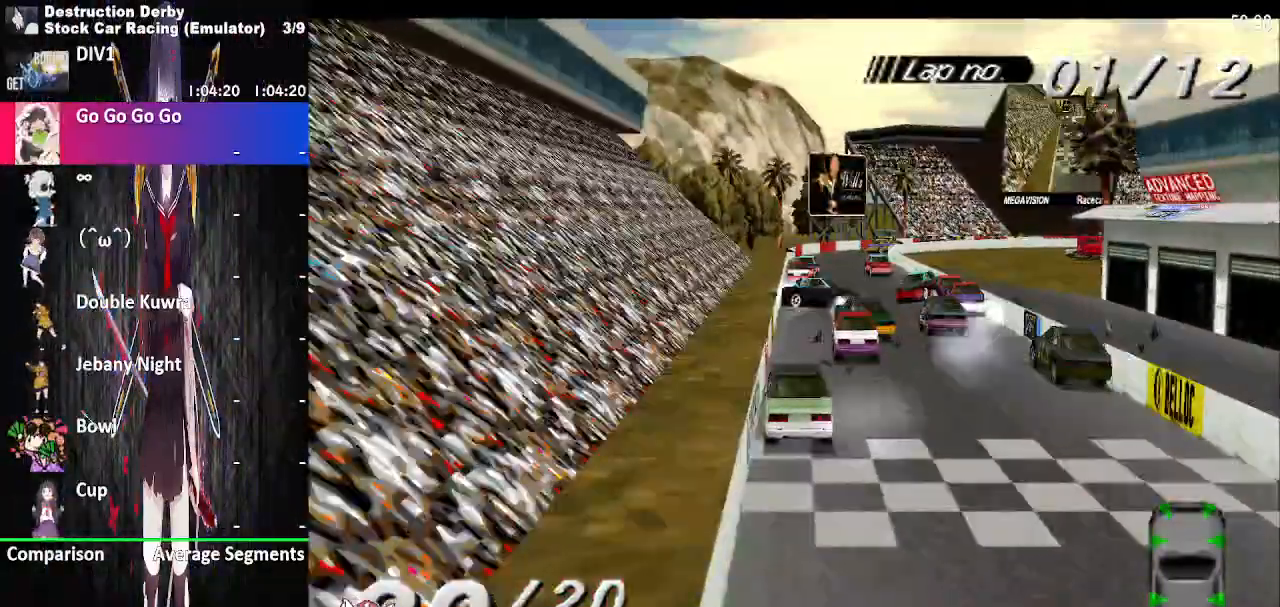
{"buttons": ["CROSS", "DPAD_LEFT"], "events": [[17, "DPAD_LEFT", "up"], [300, "DPAD_LEFT", "down"]]}